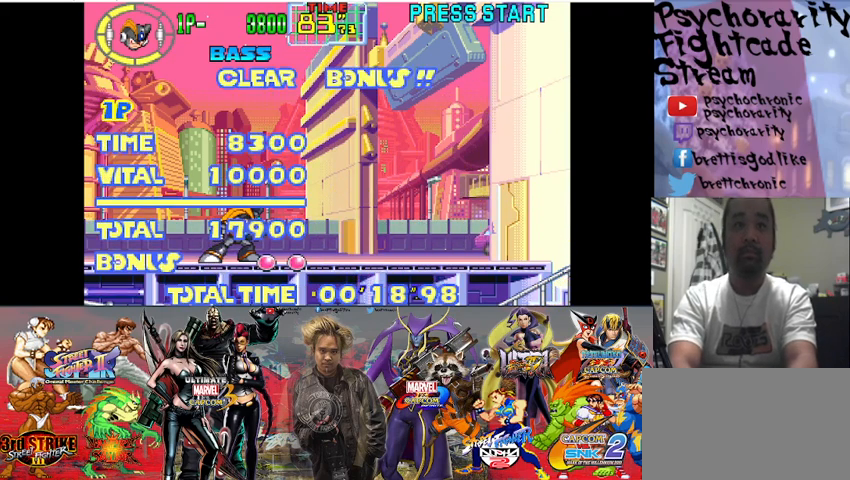
Gameplay with a controller (arcade stick); each line is a JSON object with the inputs held at the frame after it. "events" lists button and stick changes between this image and that frame as [ms after this image, input, new state], when the widget could be followed in between. Not read: L3 R3.
{"buttons": ["SQUARE"], "events": [[300, "SQUARE", "down"]]}
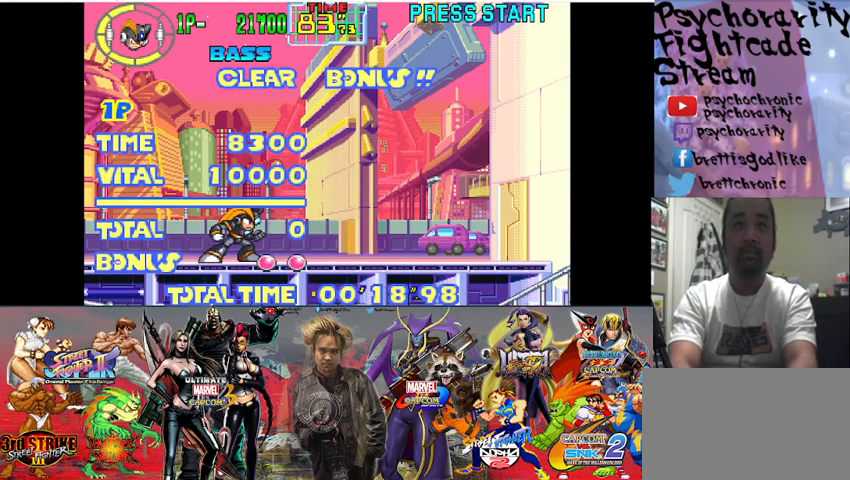
{"buttons": [], "events": [[233, "SQUARE", "up"], [300, "SQUARE", "down"], [467, "SQUARE", "up"]]}
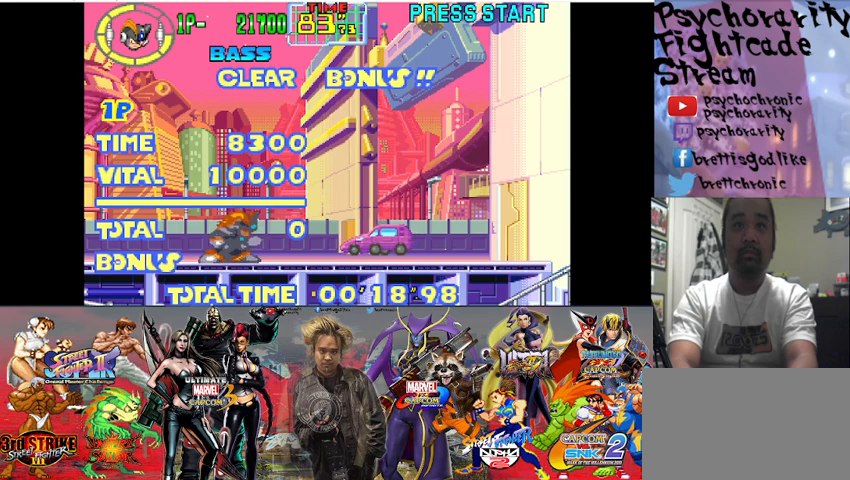
{"buttons": [], "events": [[100, "SQUARE", "down"], [267, "SQUARE", "up"]]}
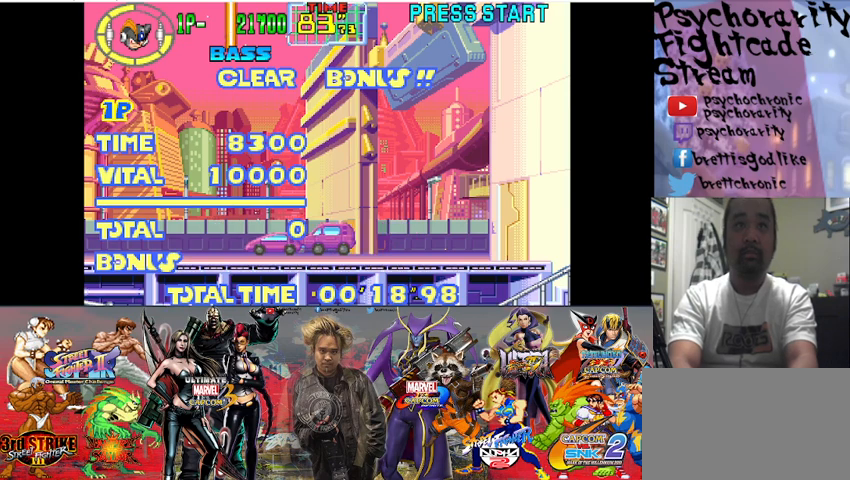
{"buttons": [], "events": []}
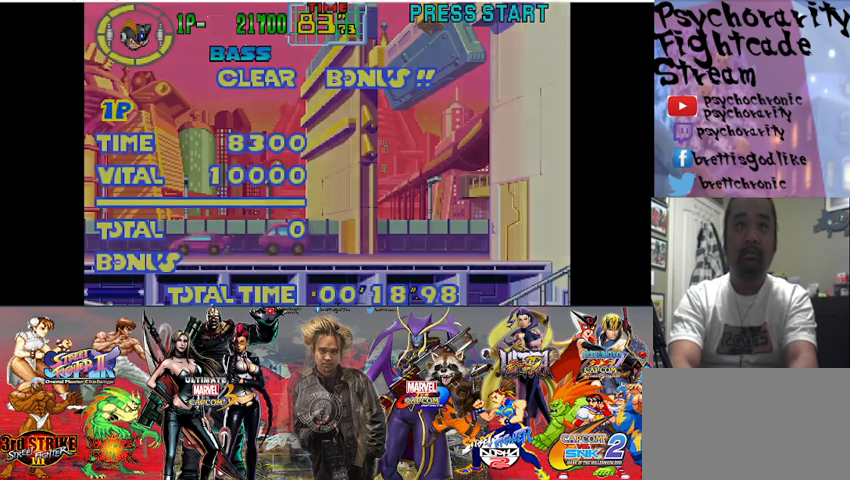
{"buttons": [], "events": []}
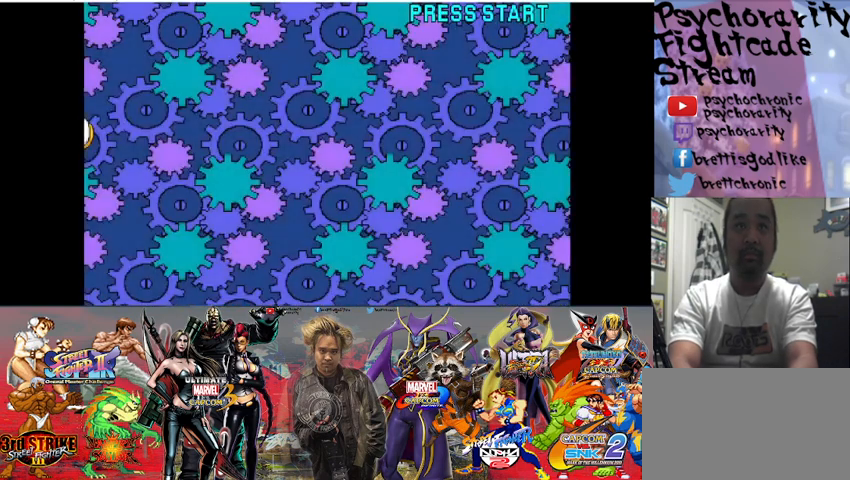
{"buttons": [], "events": [[267, "SQUARE", "down"], [433, "SQUARE", "up"]]}
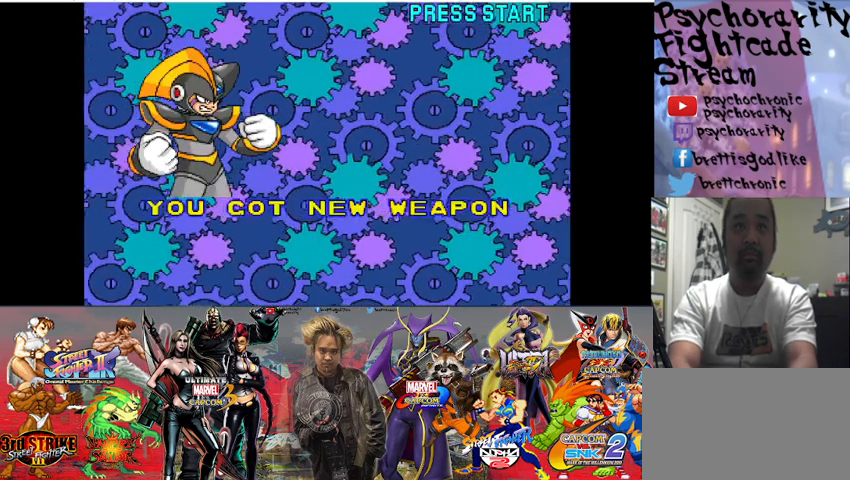
{"buttons": ["SQUARE"], "events": [[67, "SQUARE", "down"], [233, "SQUARE", "up"], [400, "SQUARE", "down"]]}
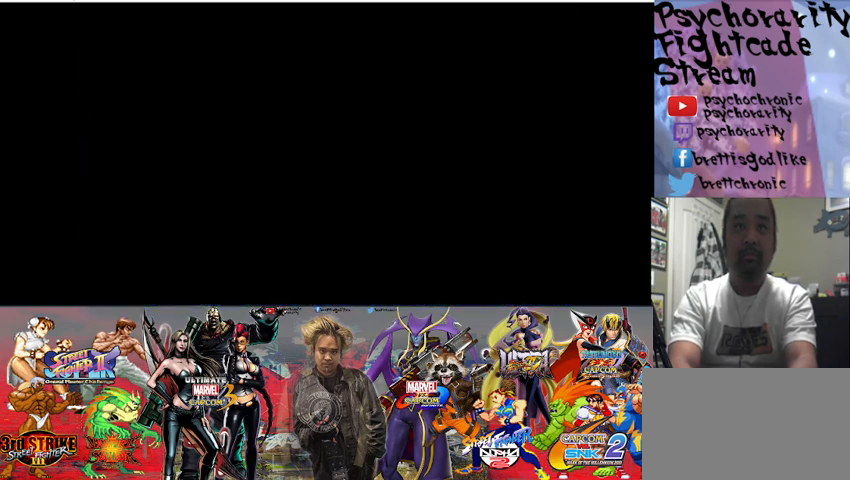
{"buttons": [], "events": [[100, "SQUARE", "up"]]}
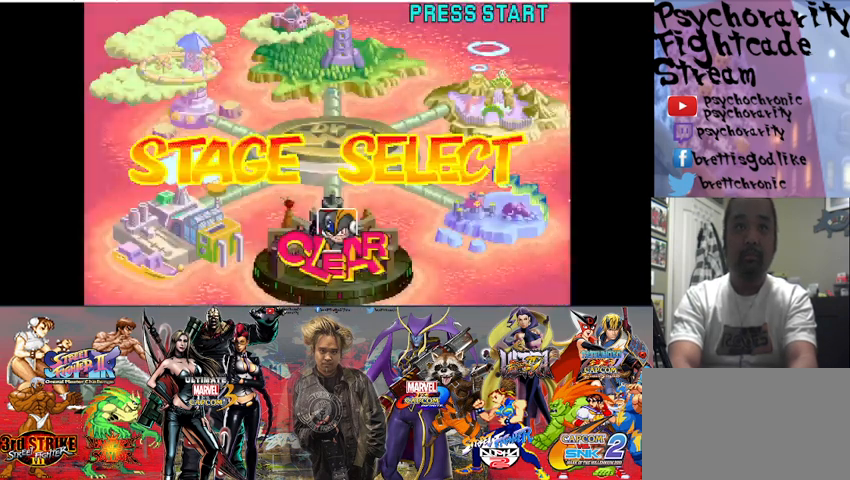
{"buttons": [], "events": [[267, "SQUARE", "down"], [500, "SQUARE", "up"]]}
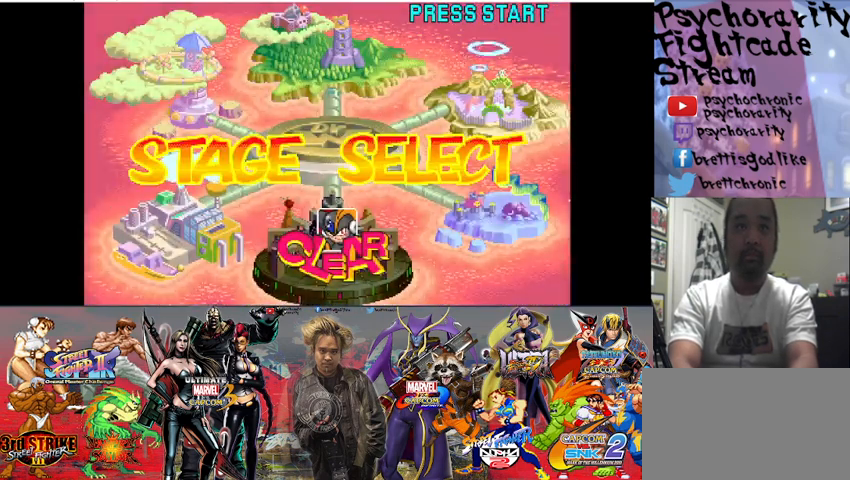
{"buttons": [], "events": [[233, "SQUARE", "down"], [467, "SQUARE", "up"]]}
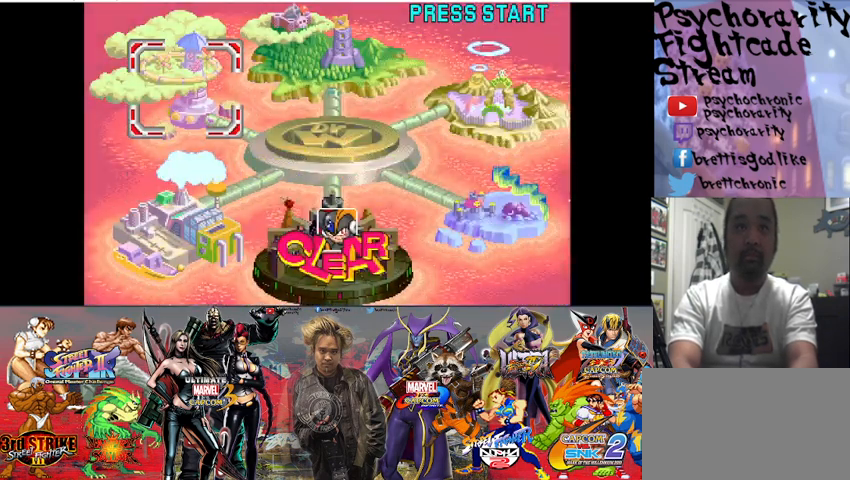
{"buttons": [], "events": [[133, "SQUARE", "down"], [400, "SQUARE", "up"]]}
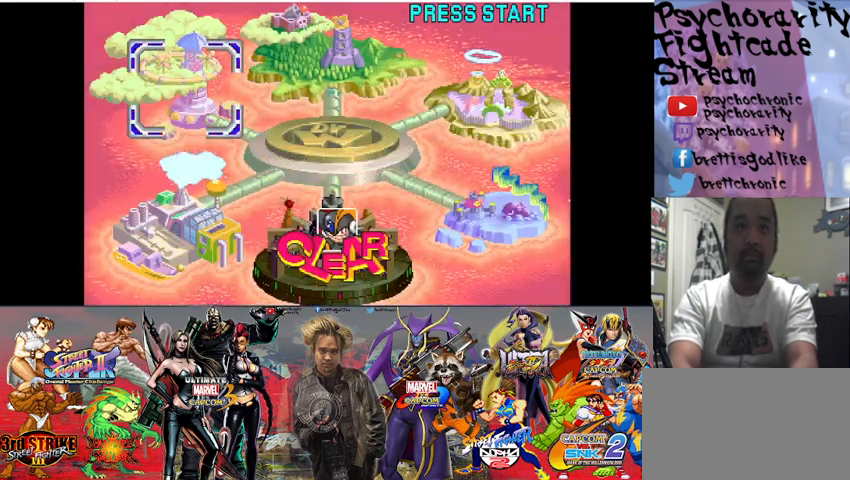
{"buttons": [], "events": [[100, "SQUARE", "down"], [400, "SQUARE", "up"]]}
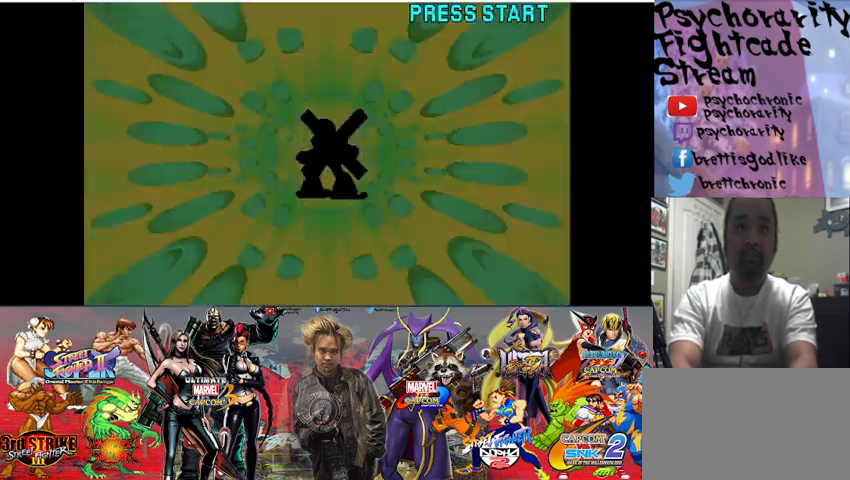
{"buttons": [], "events": []}
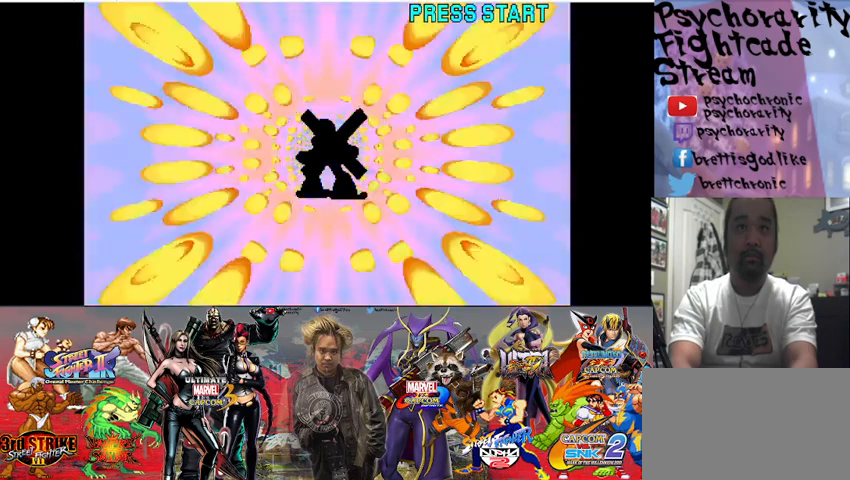
{"buttons": ["SQUARE"], "events": [[67, "SQUARE", "down"], [200, "SQUARE", "up"], [300, "SQUARE", "down"]]}
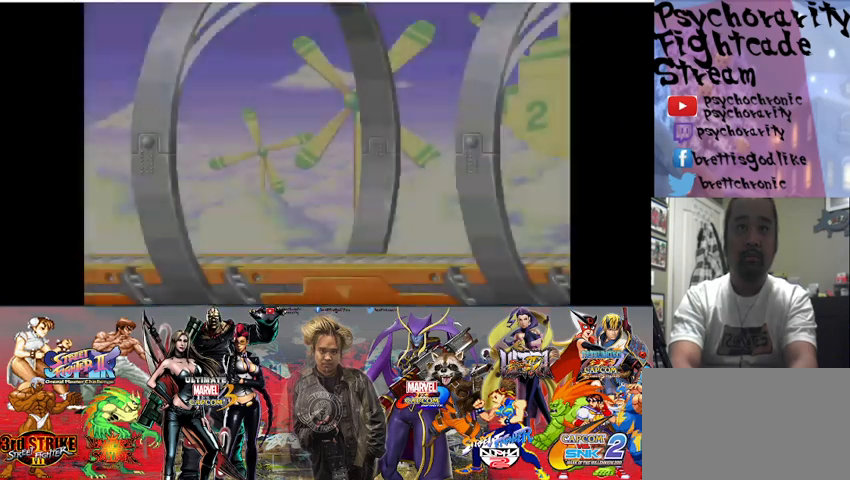
{"buttons": ["SQUARE"], "events": []}
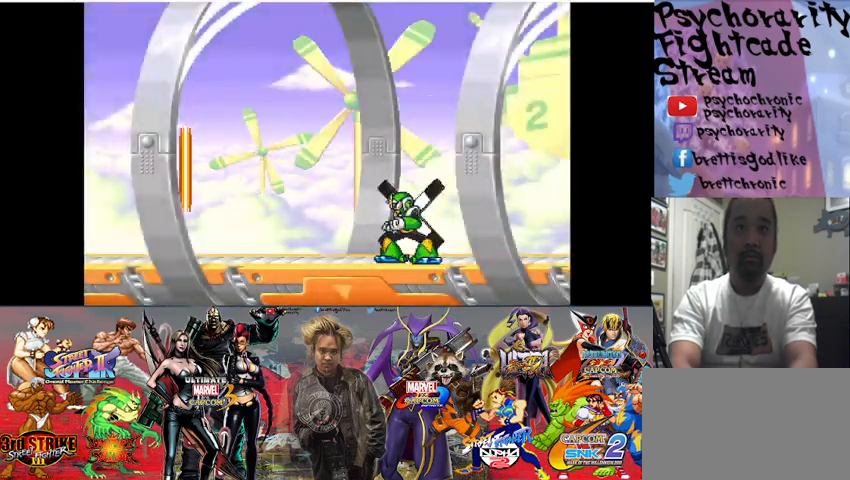
{"buttons": ["SQUARE"], "events": []}
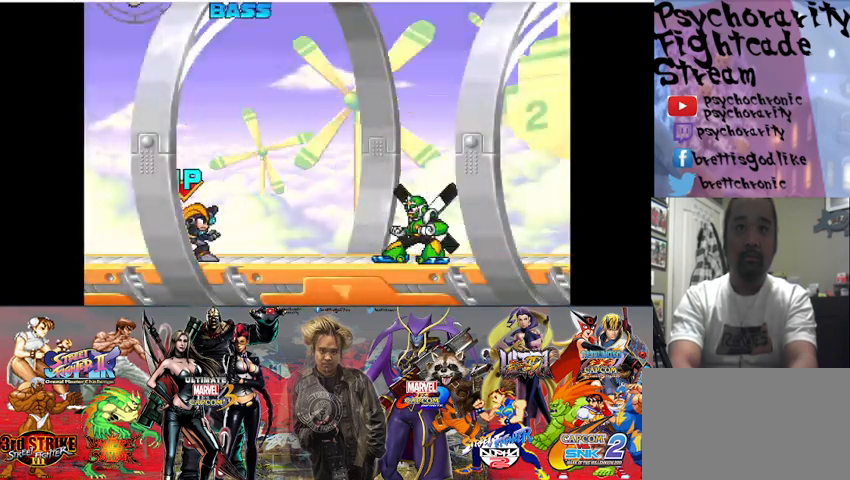
{"buttons": ["SQUARE"], "events": []}
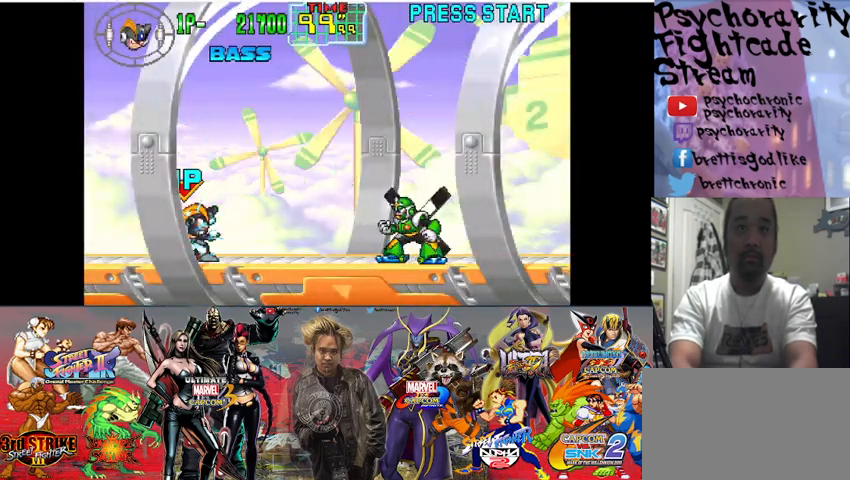
{"buttons": ["SQUARE"], "events": []}
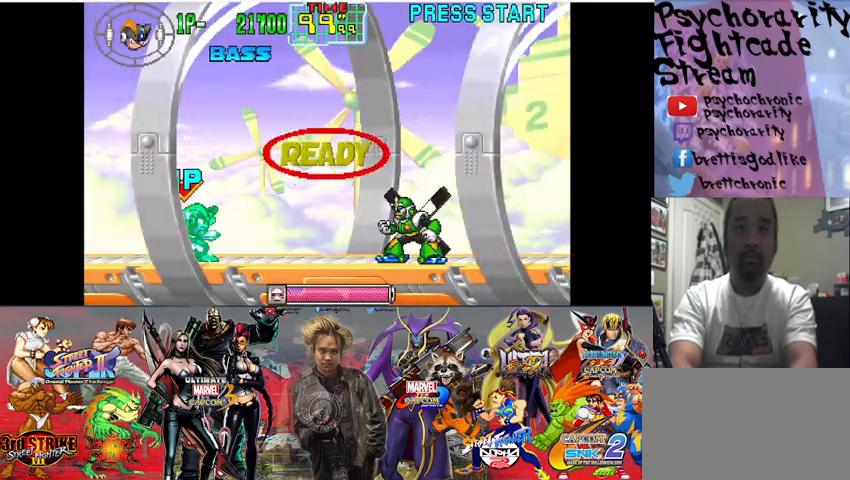
{"buttons": ["SQUARE"], "events": []}
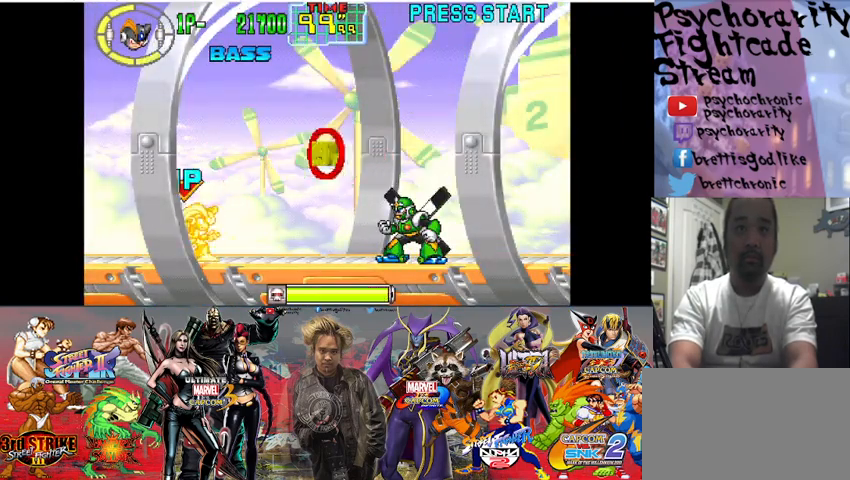
{"buttons": ["SQUARE"], "events": []}
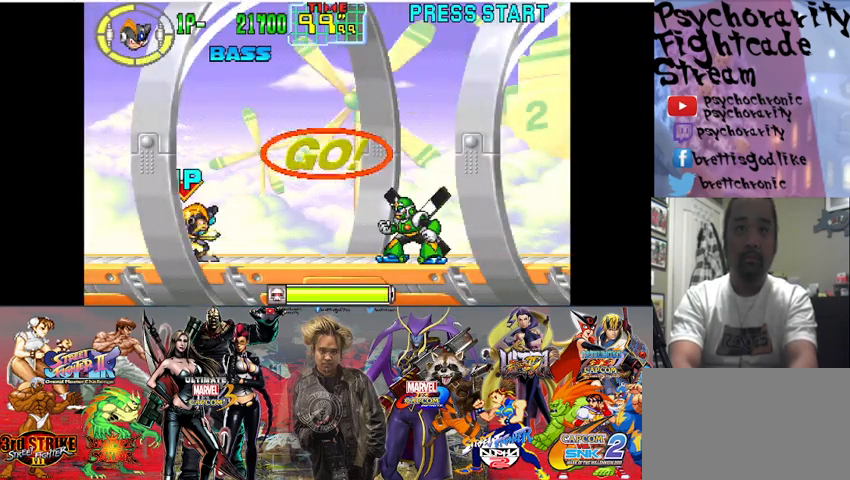
{"buttons": ["SQUARE"], "events": []}
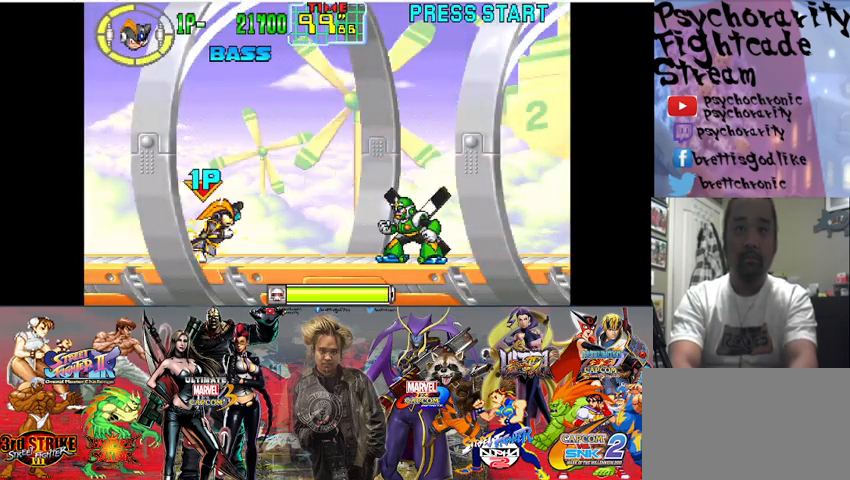
{"buttons": [], "events": [[333, "SQUARE", "up"]]}
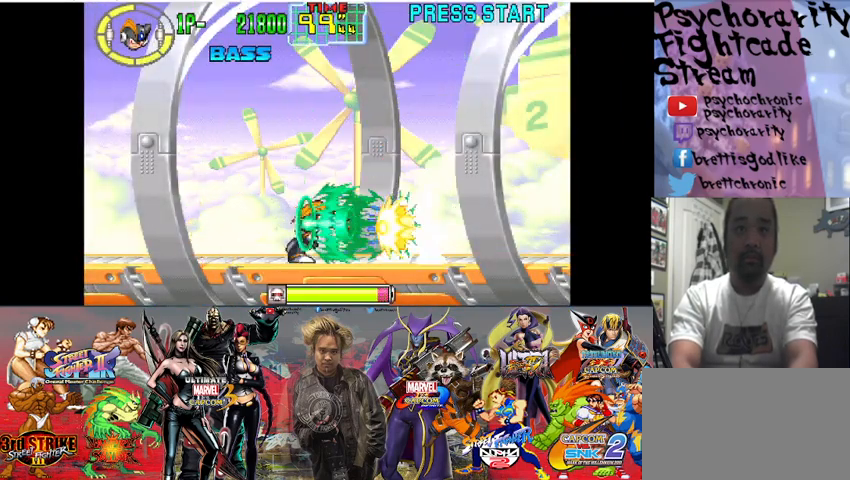
{"buttons": ["SQUARE"], "events": [[100, "SQUARE", "down"], [167, "SQUARE", "up"], [233, "SQUARE", "down"], [300, "SQUARE", "up"], [367, "SQUARE", "down"], [433, "SQUARE", "up"], [467, "SQUARE", "down"]]}
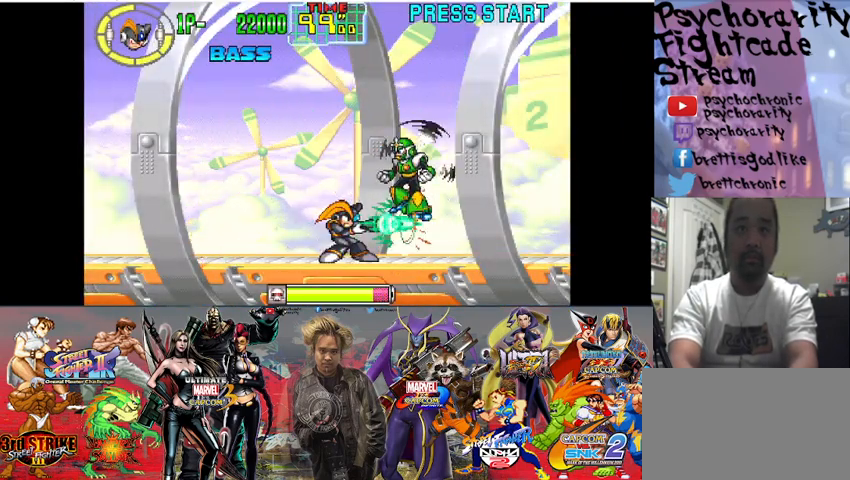
{"buttons": ["SQUARE"], "events": [[33, "SQUARE", "up"], [100, "SQUARE", "down"], [133, "SQUARE", "up"], [200, "SQUARE", "down"]]}
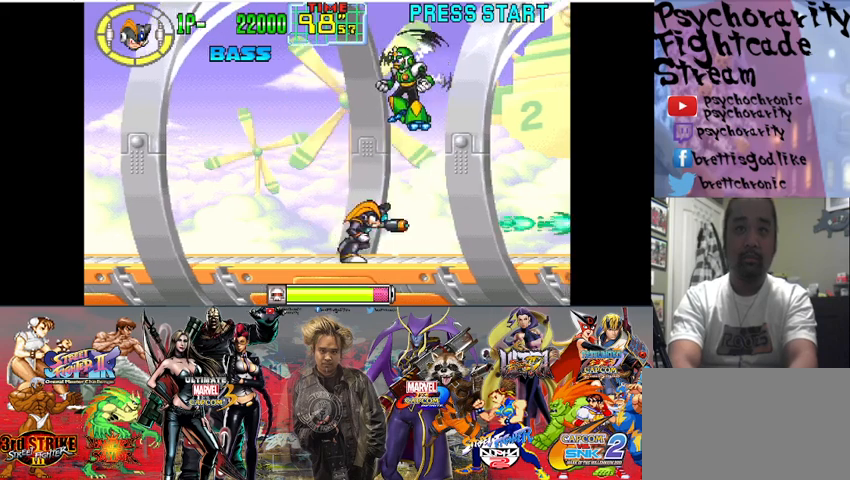
{"buttons": ["SQUARE"], "events": [[300, "CROSS", "down"], [467, "CROSS", "up"]]}
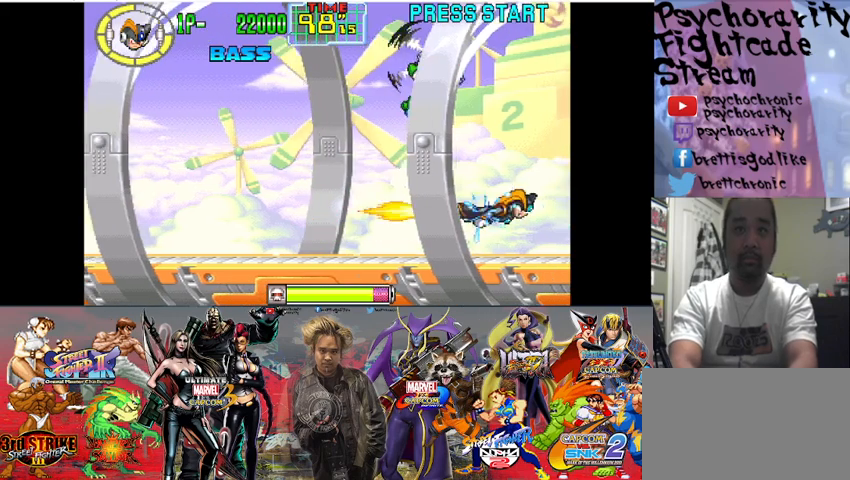
{"buttons": ["CROSS", "SQUARE"], "events": [[500, "CROSS", "down"]]}
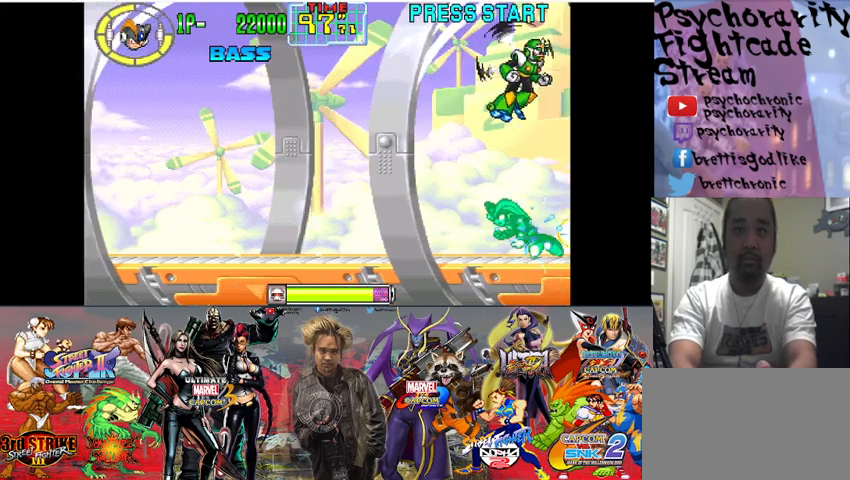
{"buttons": ["SQUARE"], "events": [[133, "CROSS", "up"]]}
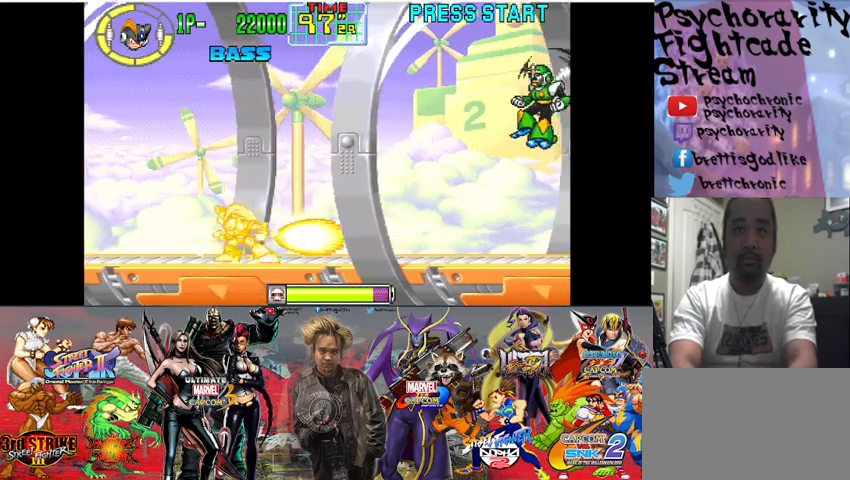
{"buttons": ["SQUARE"], "events": [[133, "CROSS", "down"], [233, "CROSS", "up"]]}
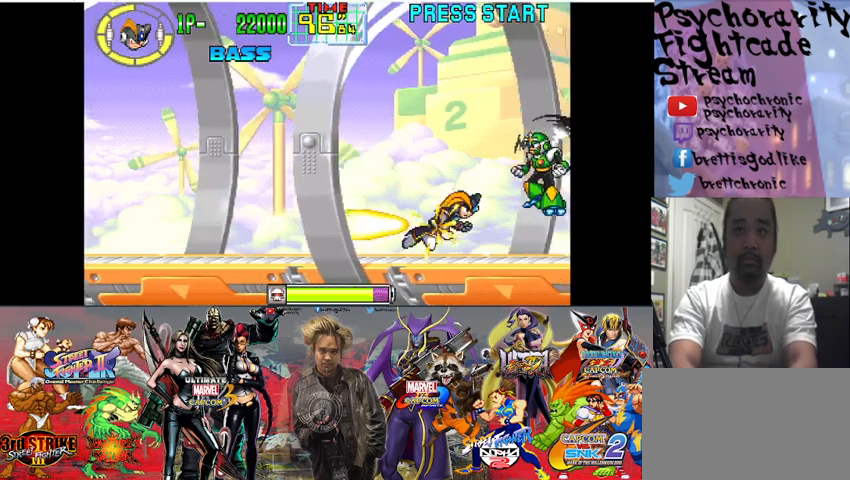
{"buttons": ["SQUARE"], "events": [[267, "SQUARE", "up"], [367, "SQUARE", "down"]]}
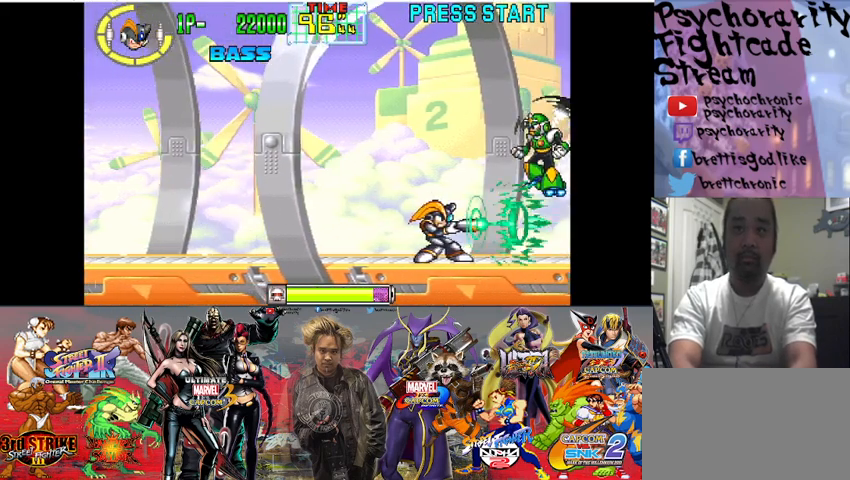
{"buttons": ["SQUARE"], "events": []}